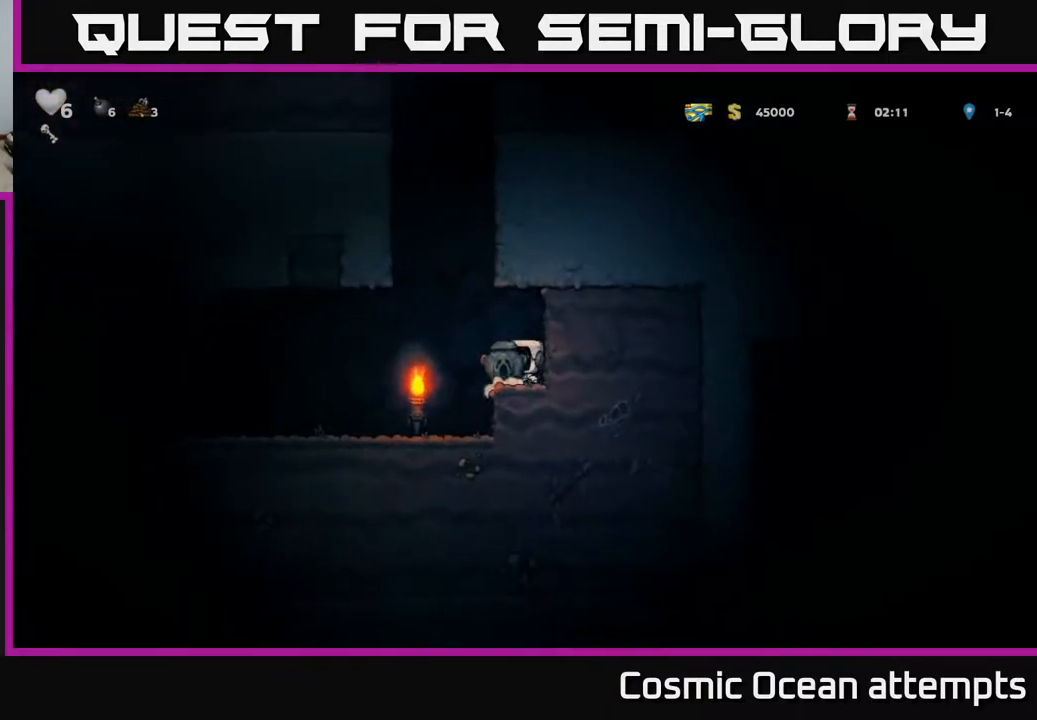
Gameplay with a controller (Xbox layout); each line is a JSON object with the inputs held at the frame after it. "events" lists button and stick changes between this image and that frame as [ms after this image, input, new state], when the widget could be followed in between. Not read: right_stick.
{"buttons": ["DPAD_LEFT"], "left_stick": "center", "events": [[50, "A", "up"]]}
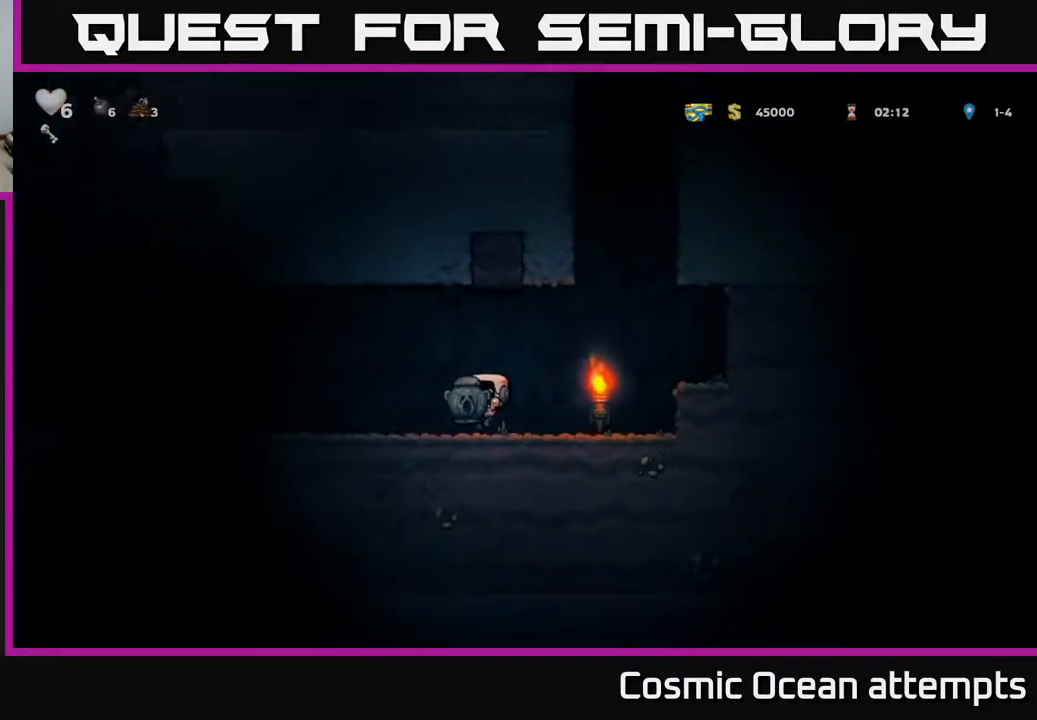
{"buttons": [], "left_stick": "center", "events": [[100, "A", "down"], [283, "A", "up"], [400, "DPAD_LEFT", "up"]]}
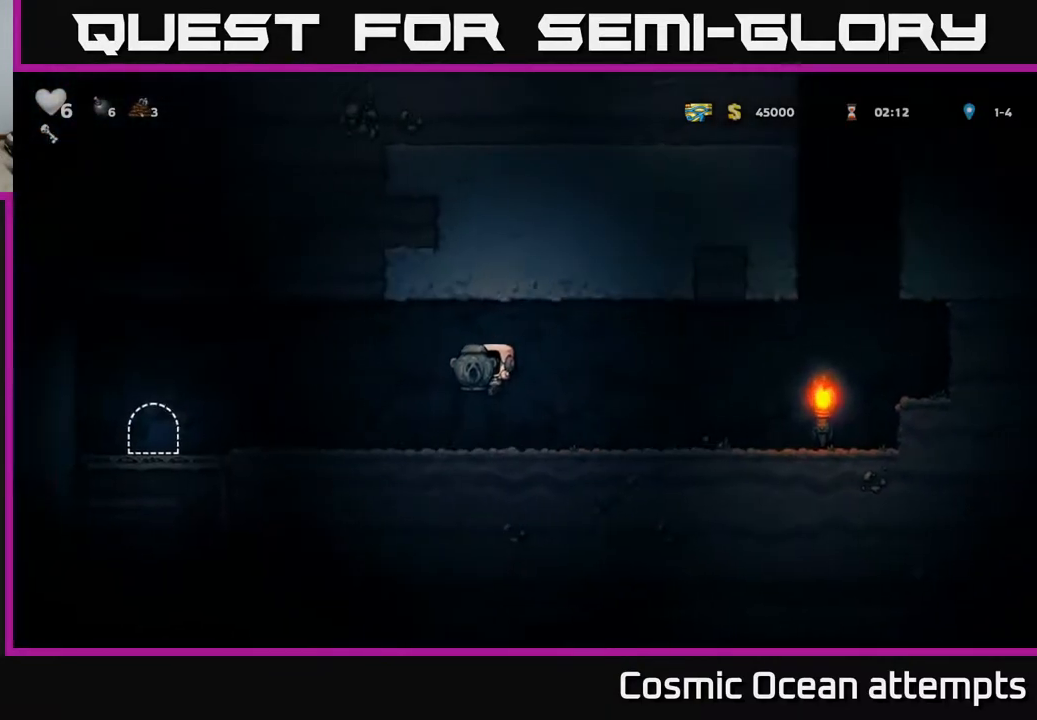
{"buttons": ["DPAD_LEFT"], "left_stick": "center", "events": [[50, "DPAD_LEFT", "down"], [250, "A", "down"], [367, "A", "up"]]}
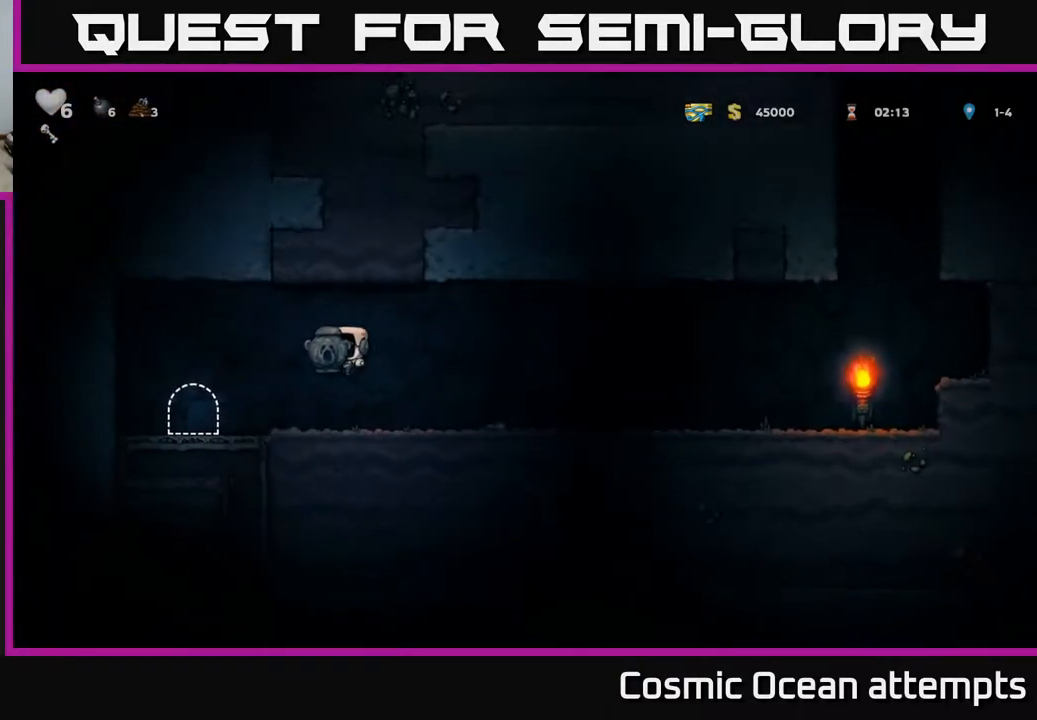
{"buttons": [], "left_stick": "center", "events": [[183, "DPAD_LEFT", "up"], [350, "L2", "down"], [450, "L2", "up"]]}
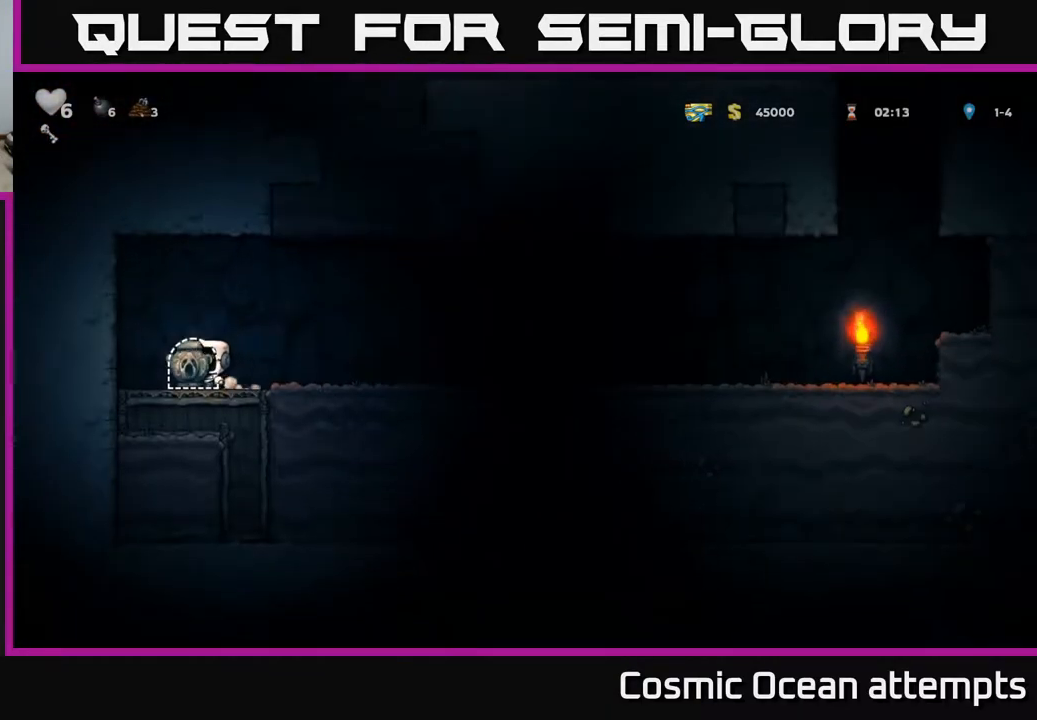
{"buttons": [], "left_stick": "center", "events": [[33, "L2", "down"], [117, "L2", "up"], [217, "L2", "down"], [283, "L2", "up"]]}
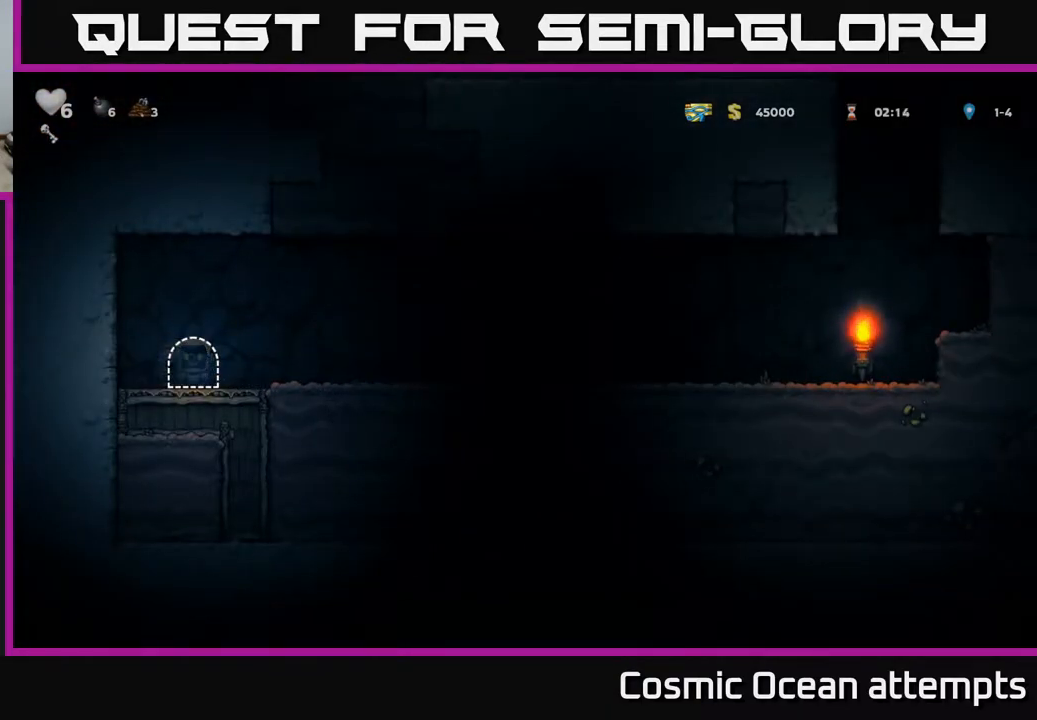
{"buttons": [], "left_stick": "center", "events": []}
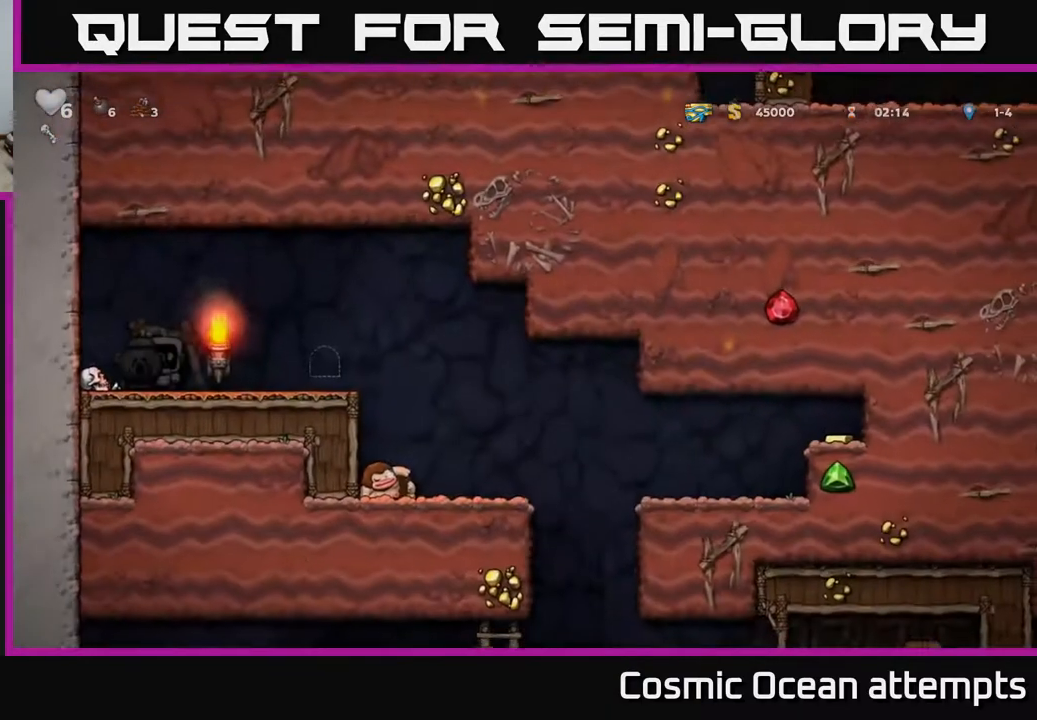
{"buttons": [], "left_stick": "center", "events": []}
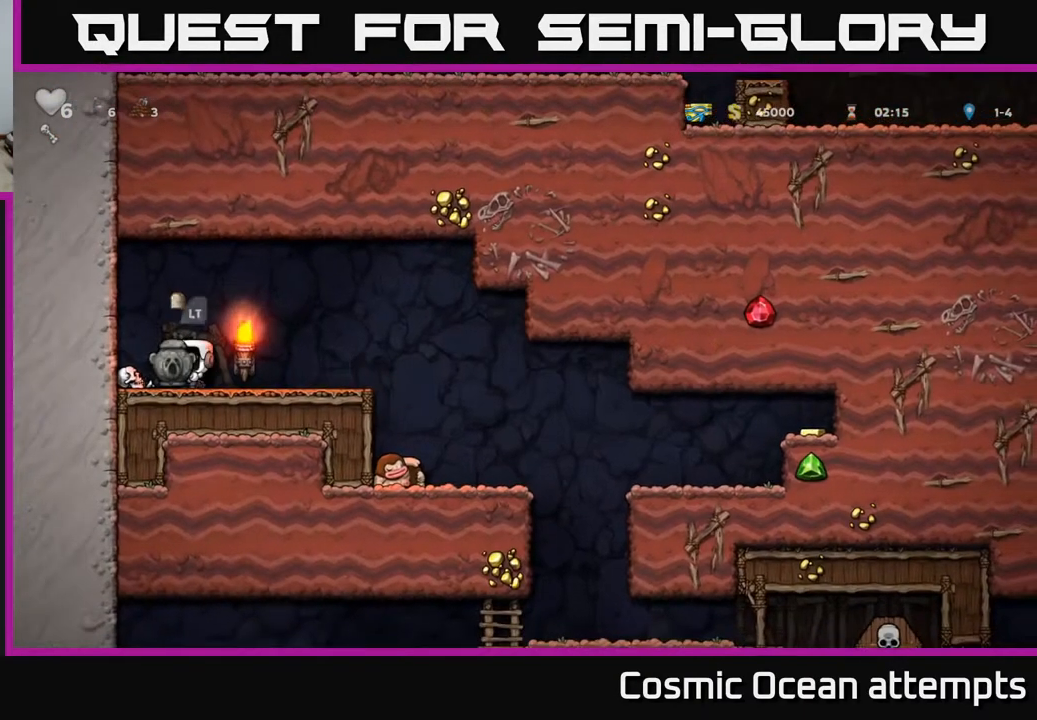
{"buttons": ["DPAD_RIGHT"], "left_stick": "center", "events": [[100, "DPAD_RIGHT", "down"], [217, "A", "down"], [383, "A", "up"]]}
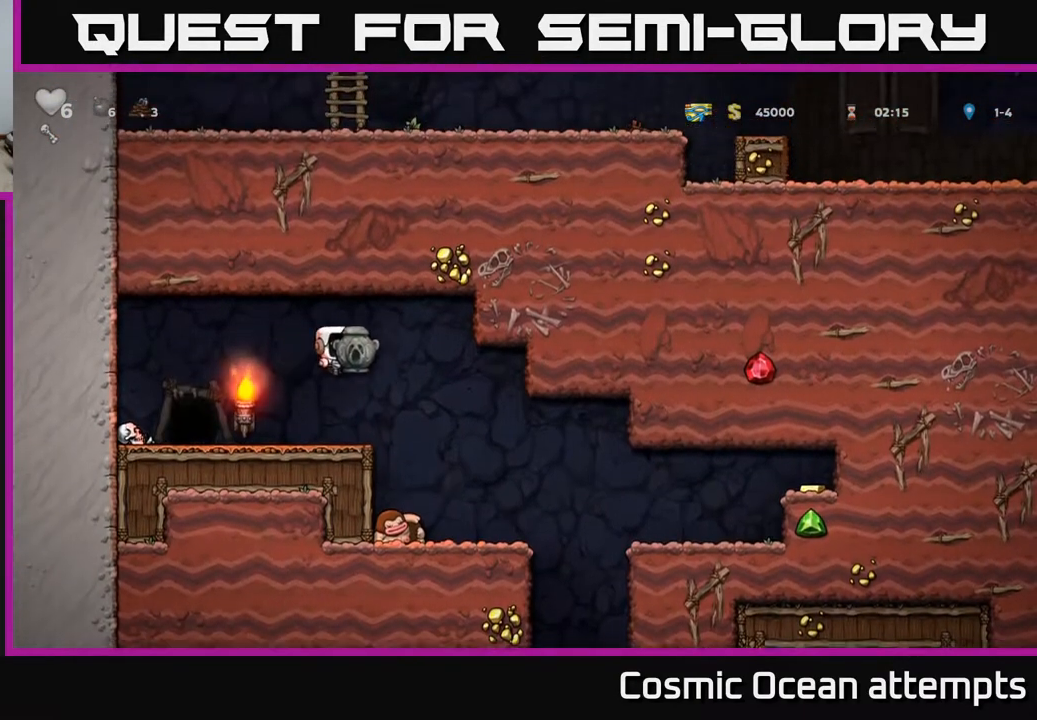
{"buttons": [], "left_stick": "center", "events": [[33, "DPAD_RIGHT", "up"]]}
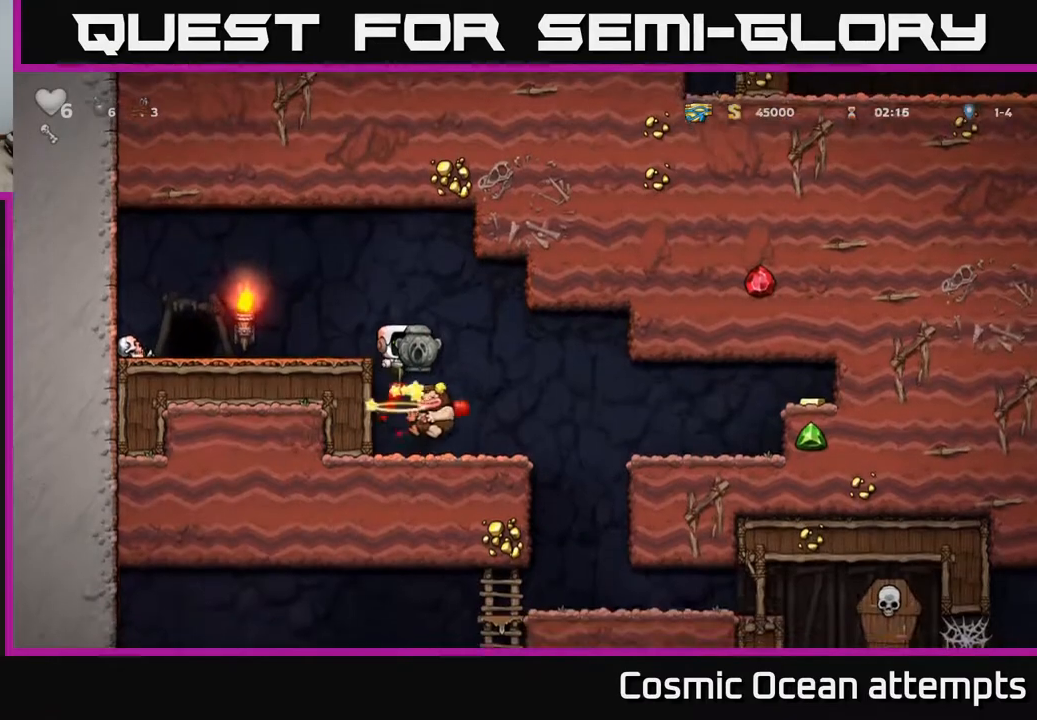
{"buttons": ["DPAD_RIGHT"], "left_stick": "center", "events": [[233, "DPAD_RIGHT", "down"], [317, "DPAD_RIGHT", "up"], [450, "DPAD_RIGHT", "down"]]}
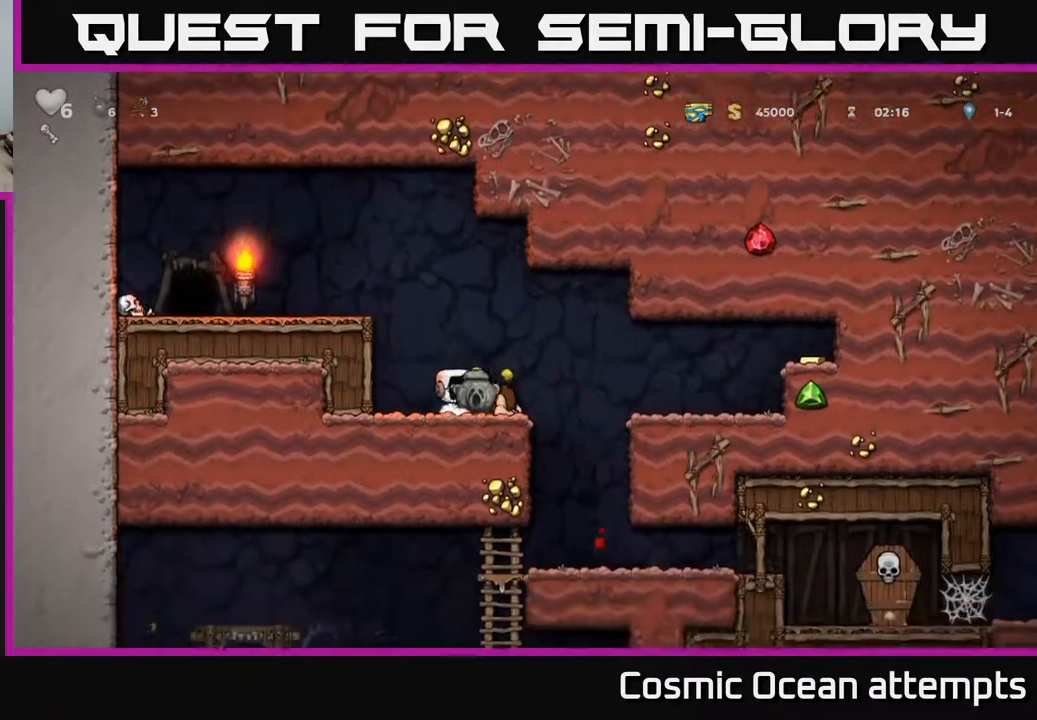
{"buttons": ["DPAD_RIGHT"], "left_stick": "center", "events": [[33, "A", "down"], [117, "A", "up"]]}
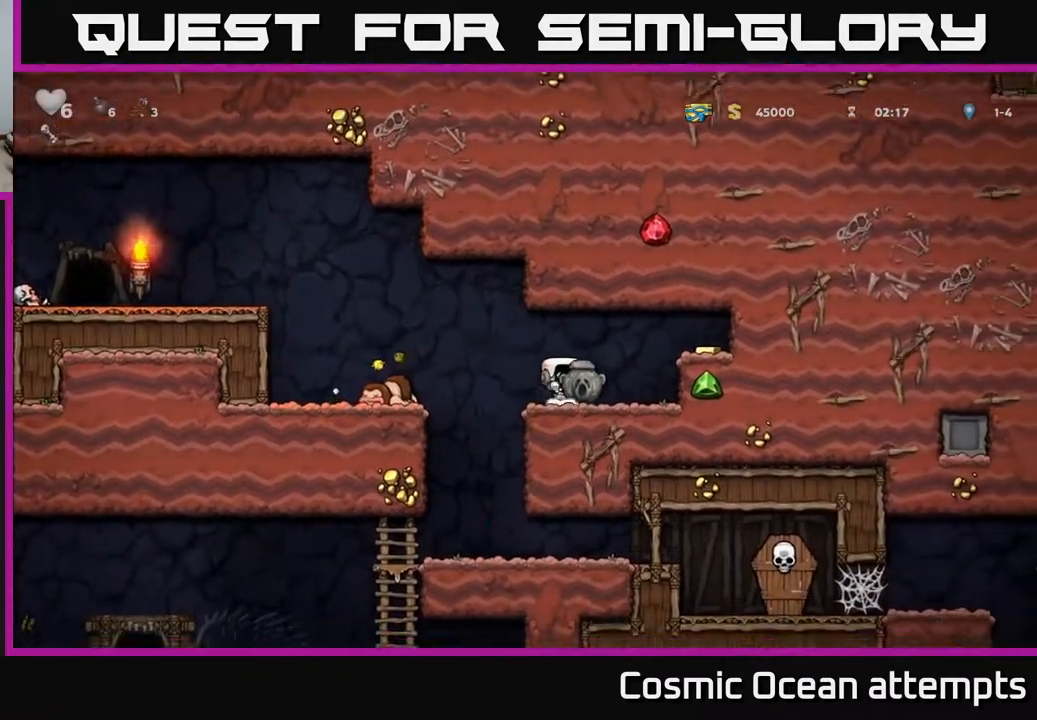
{"buttons": ["DPAD_LEFT"], "left_stick": "center", "events": [[17, "A", "down"], [167, "A", "up"], [300, "DPAD_RIGHT", "up"], [350, "DPAD_LEFT", "down"]]}
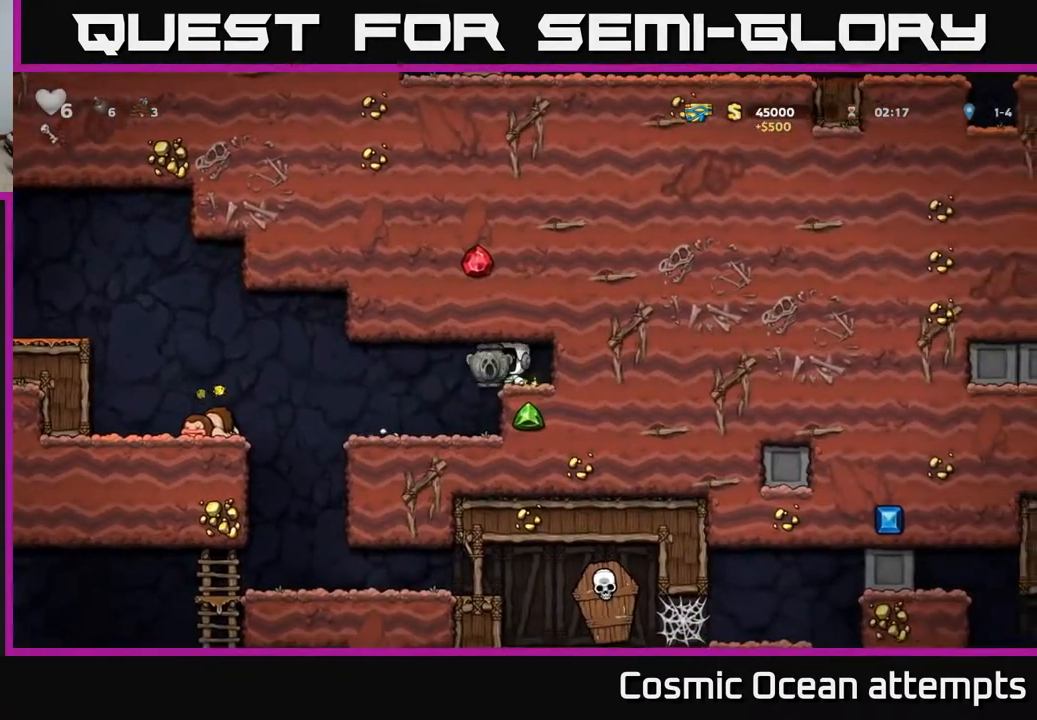
{"buttons": [], "left_stick": "center", "events": [[333, "DPAD_LEFT", "up"]]}
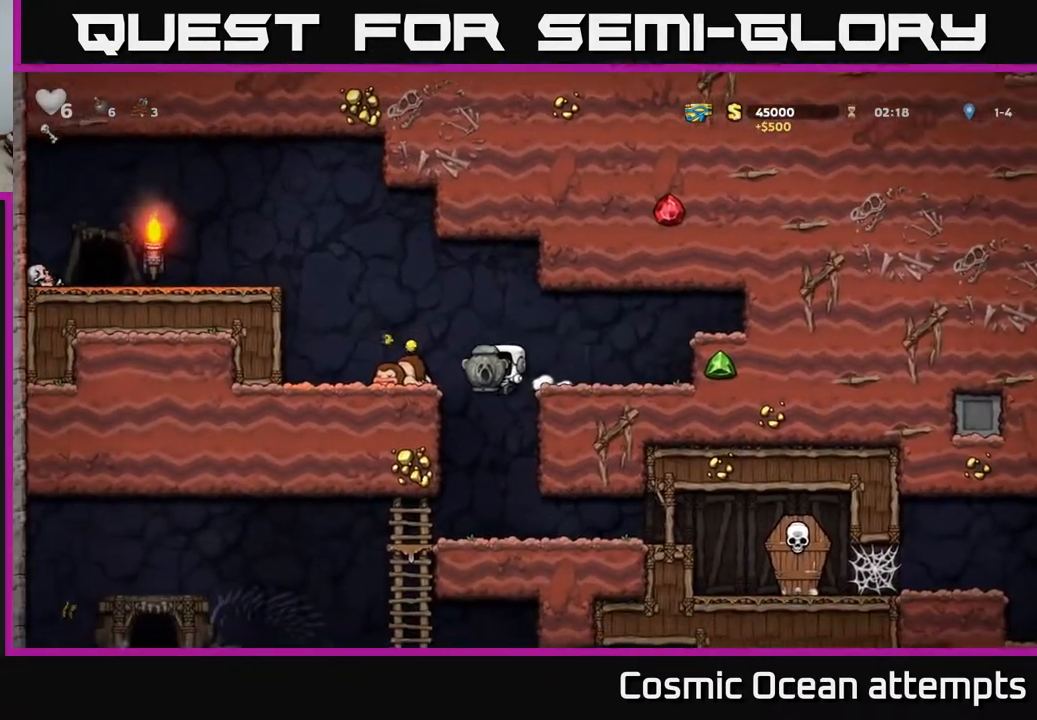
{"buttons": ["DPAD_LEFT"], "left_stick": "center", "events": [[300, "DPAD_RIGHT", "down"], [450, "DPAD_RIGHT", "up"], [483, "DPAD_LEFT", "down"]]}
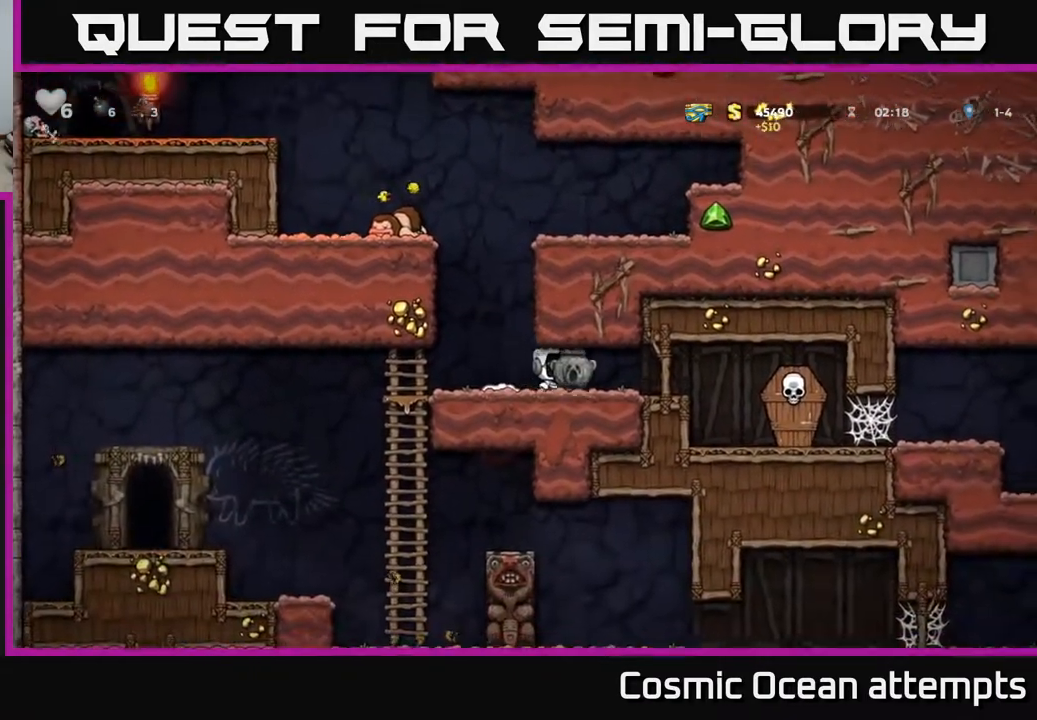
{"buttons": ["DPAD_RIGHT"], "left_stick": "center", "events": [[50, "DPAD_DOWN", "down"], [83, "DPAD_LEFT", "up"], [150, "X", "down"], [200, "X", "up"], [233, "DPAD_DOWN", "up"], [250, "DPAD_RIGHT", "down"]]}
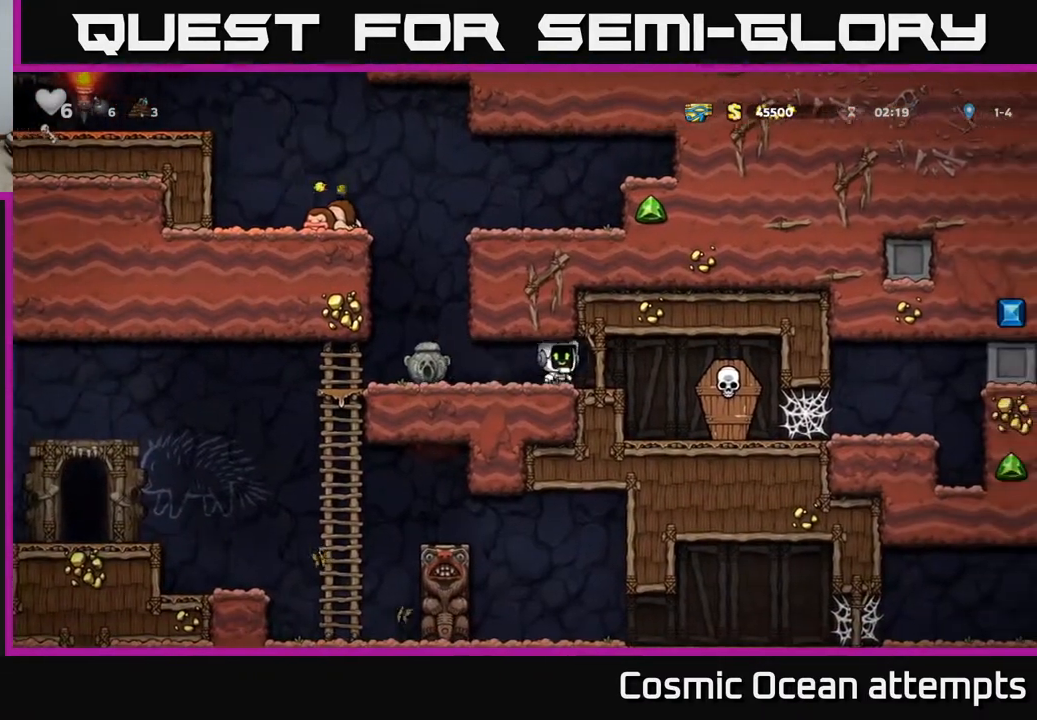
{"buttons": ["A", "DPAD_LEFT"], "left_stick": "center", "events": [[67, "X", "down"], [133, "X", "up"], [233, "DPAD_RIGHT", "up"], [267, "DPAD_LEFT", "down"], [500, "A", "down"]]}
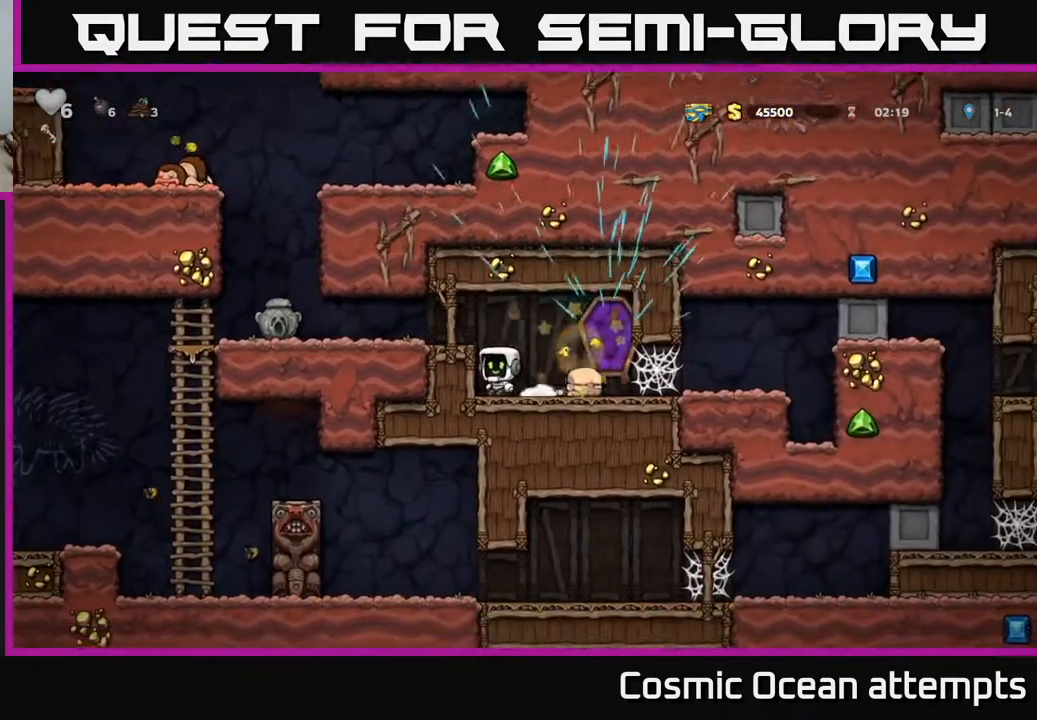
{"buttons": ["DPAD_LEFT"], "left_stick": "center", "events": [[150, "A", "up"]]}
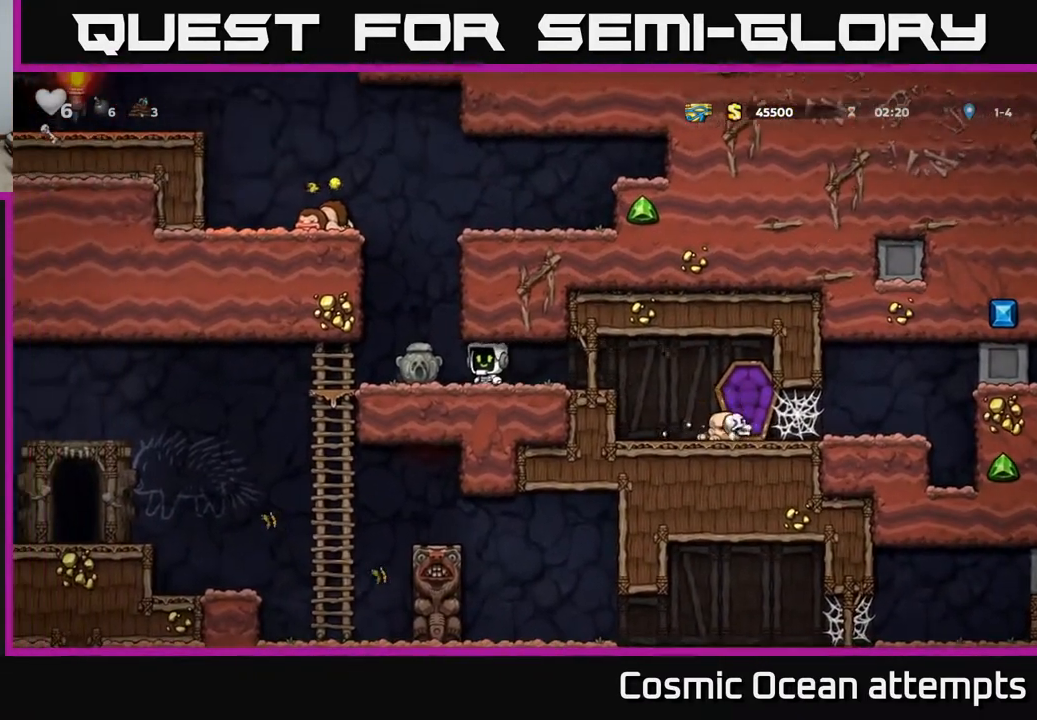
{"buttons": ["DPAD_LEFT"], "left_stick": "center", "events": [[117, "DPAD_DOWN", "down"], [133, "DPAD_LEFT", "up"], [167, "X", "down"], [250, "X", "up"], [283, "DPAD_DOWN", "up"], [283, "DPAD_LEFT", "down"]]}
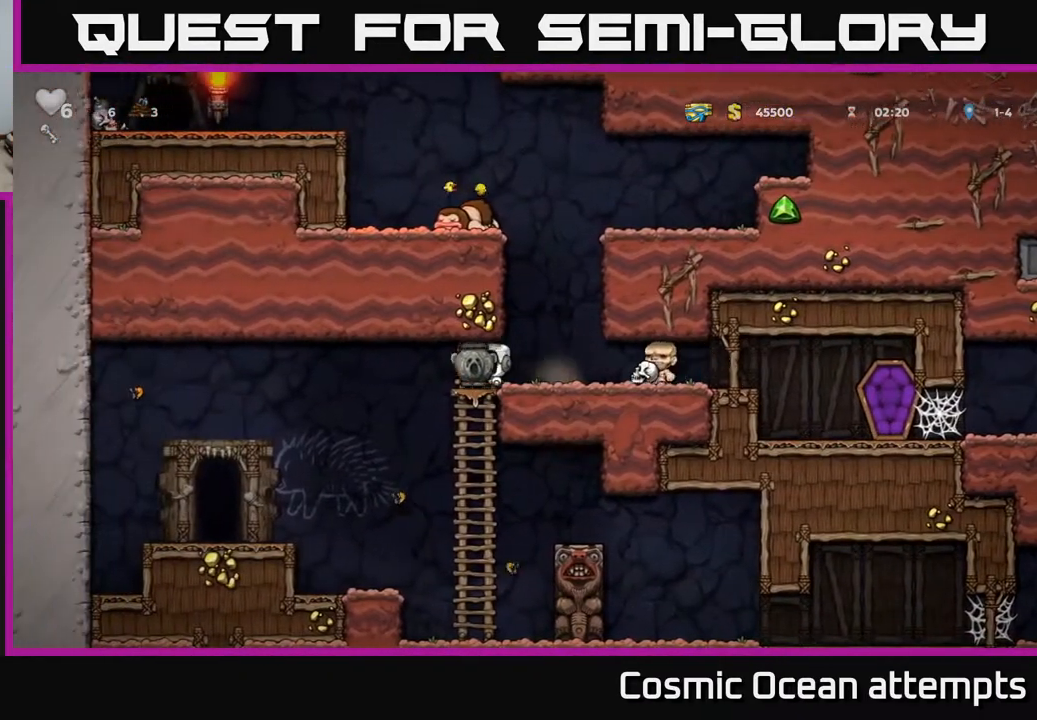
{"buttons": [], "left_stick": "center", "events": [[283, "DPAD_LEFT", "up"]]}
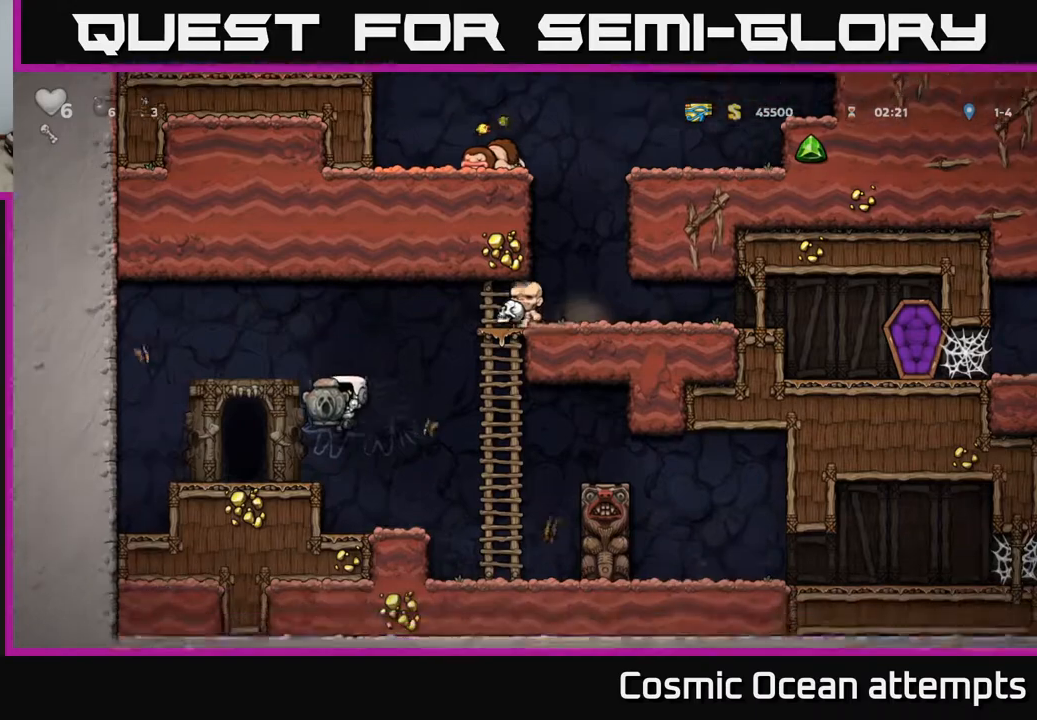
{"buttons": ["X", "DPAD_DOWN"], "left_stick": "center", "events": [[200, "A", "down"], [400, "DPAD_DOWN", "down"], [483, "A", "up"], [483, "X", "down"]]}
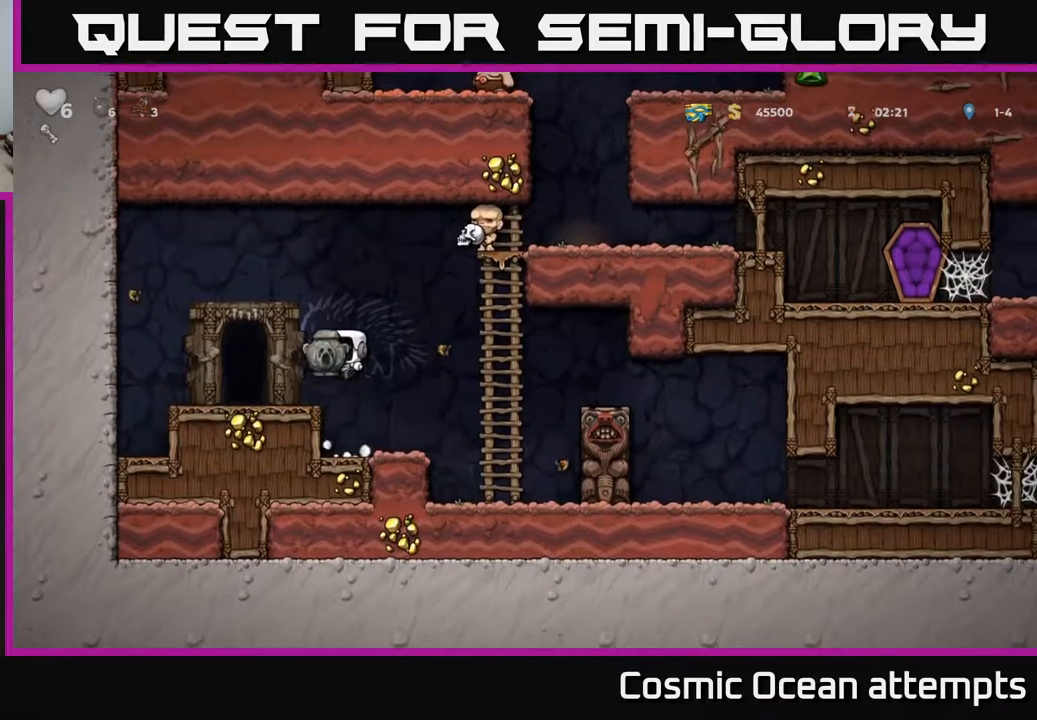
{"buttons": ["A", "DPAD_LEFT"], "left_stick": "center", "events": [[50, "X", "up"], [83, "DPAD_DOWN", "up"], [383, "A", "down"], [500, "DPAD_LEFT", "down"]]}
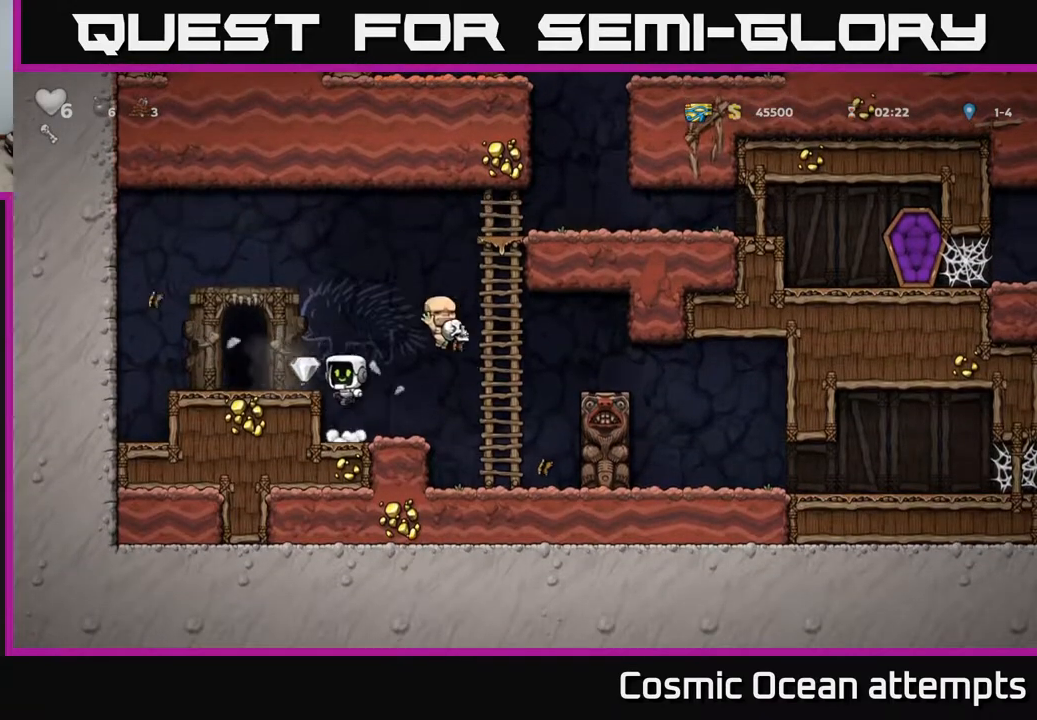
{"buttons": [], "left_stick": "center", "events": [[17, "A", "up"], [183, "DPAD_LEFT", "up"]]}
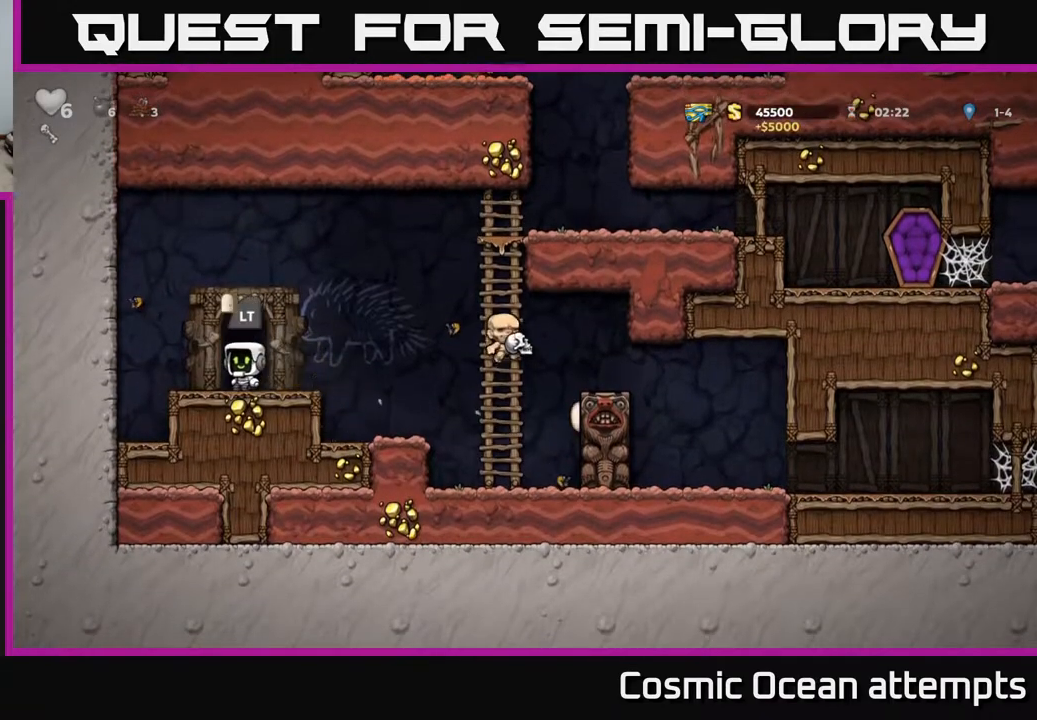
{"buttons": [], "left_stick": "center", "events": [[67, "L2", "down"], [200, "L2", "up"]]}
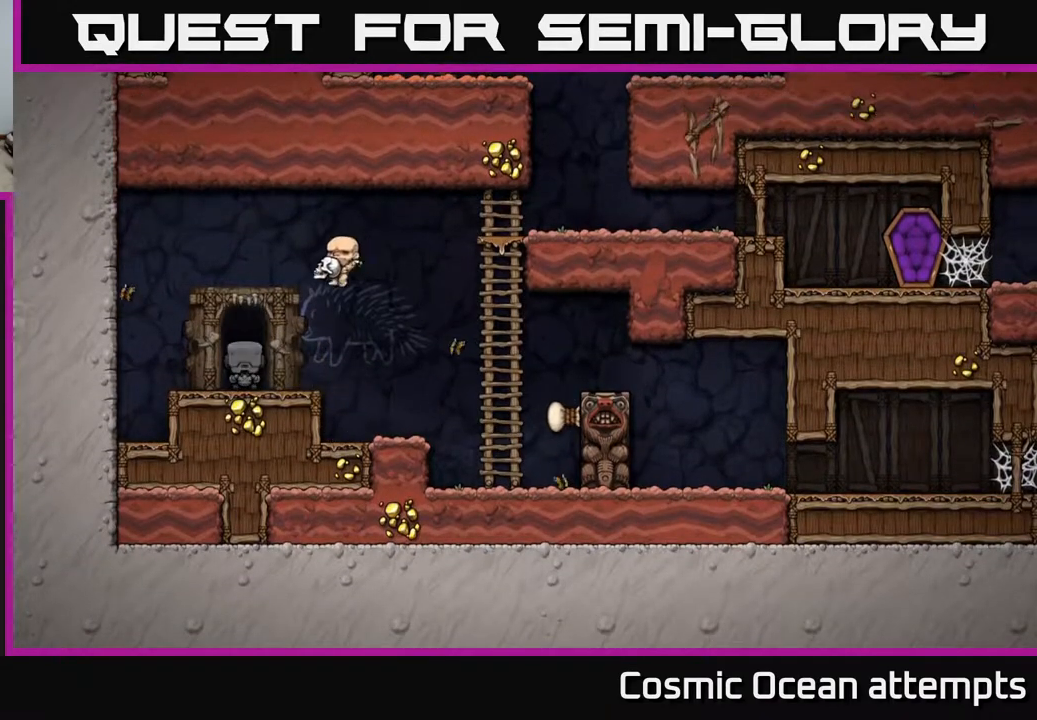
{"buttons": [], "left_stick": "center", "events": []}
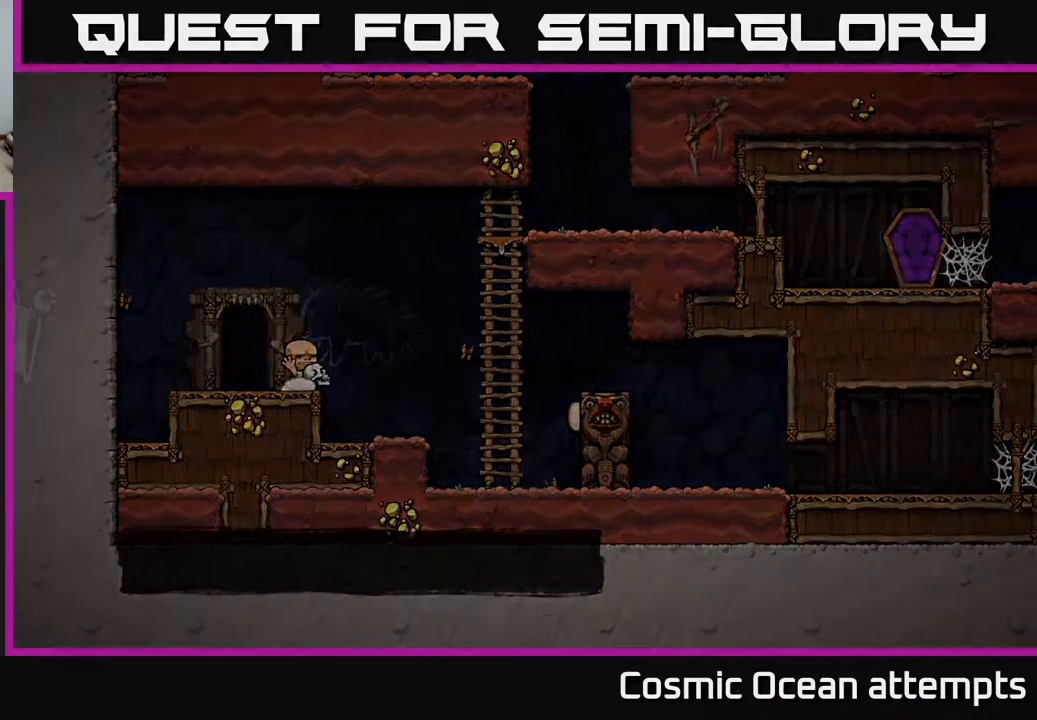
{"buttons": [], "left_stick": "center", "events": []}
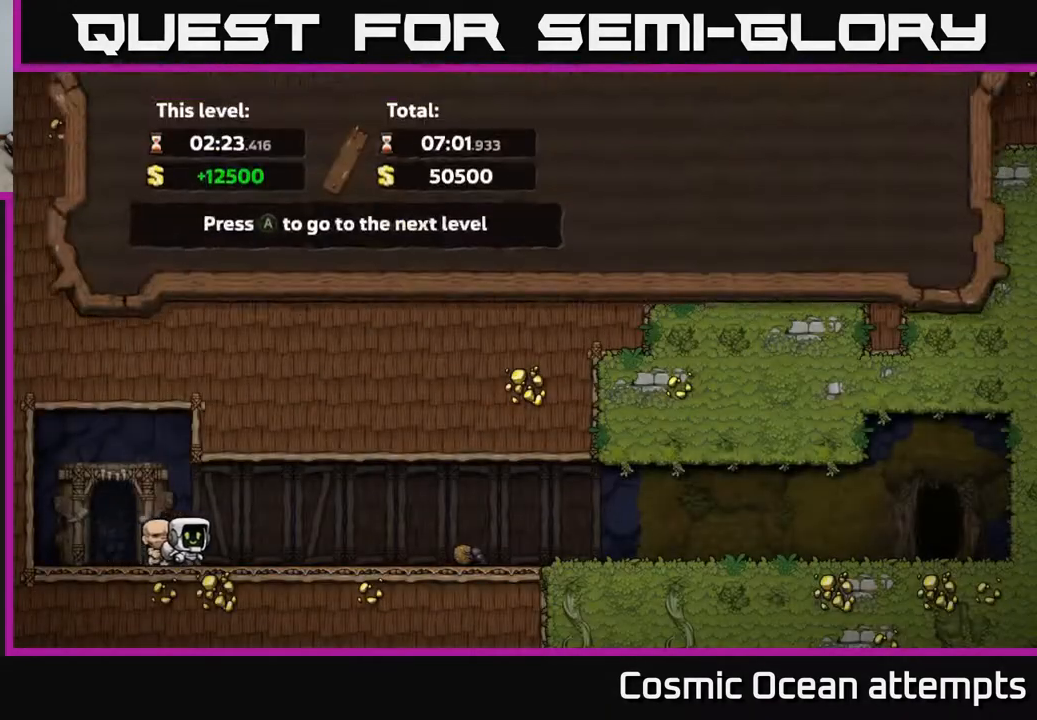
{"buttons": [], "left_stick": "center", "events": []}
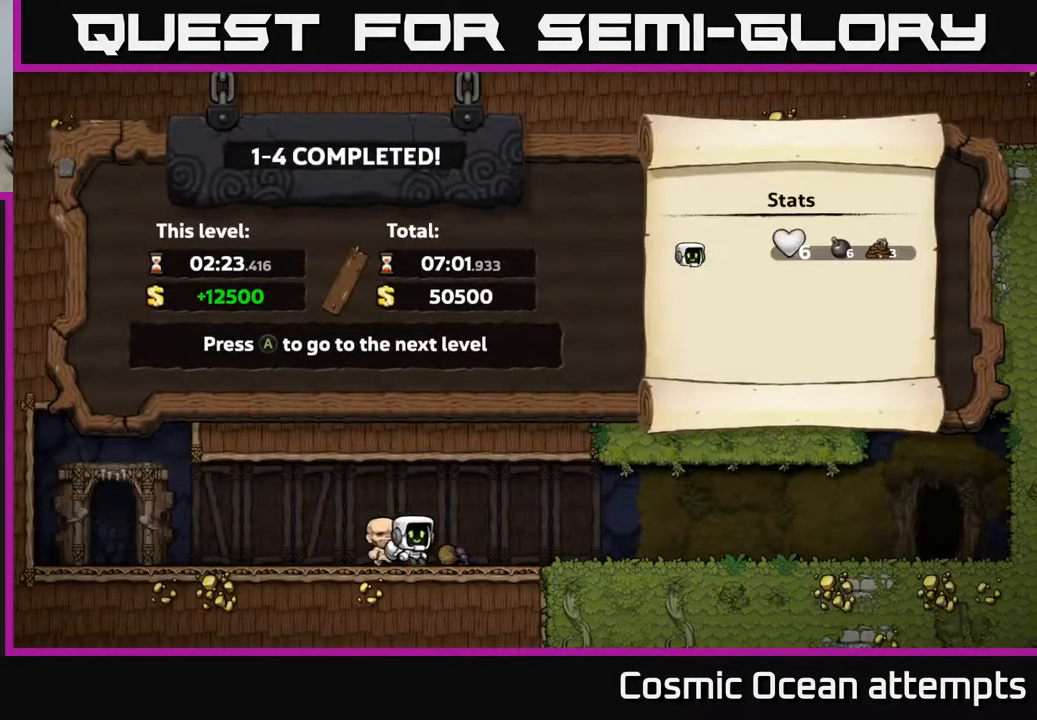
{"buttons": [], "left_stick": "center", "events": [[233, "A", "down"], [317, "A", "up"]]}
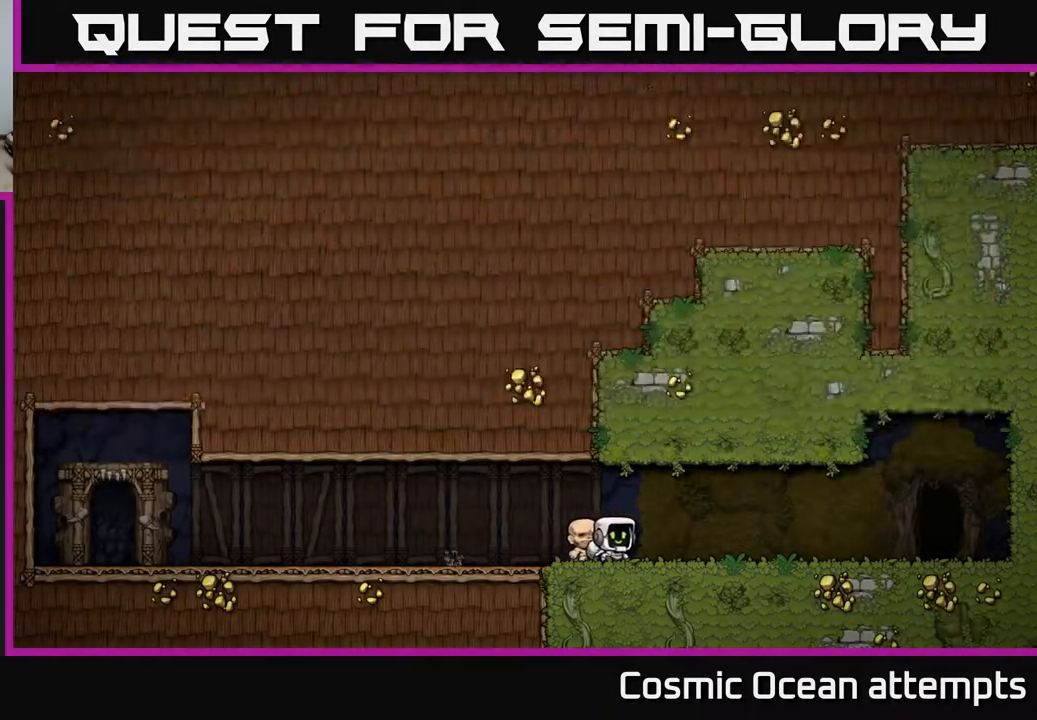
{"buttons": [], "left_stick": "center", "events": []}
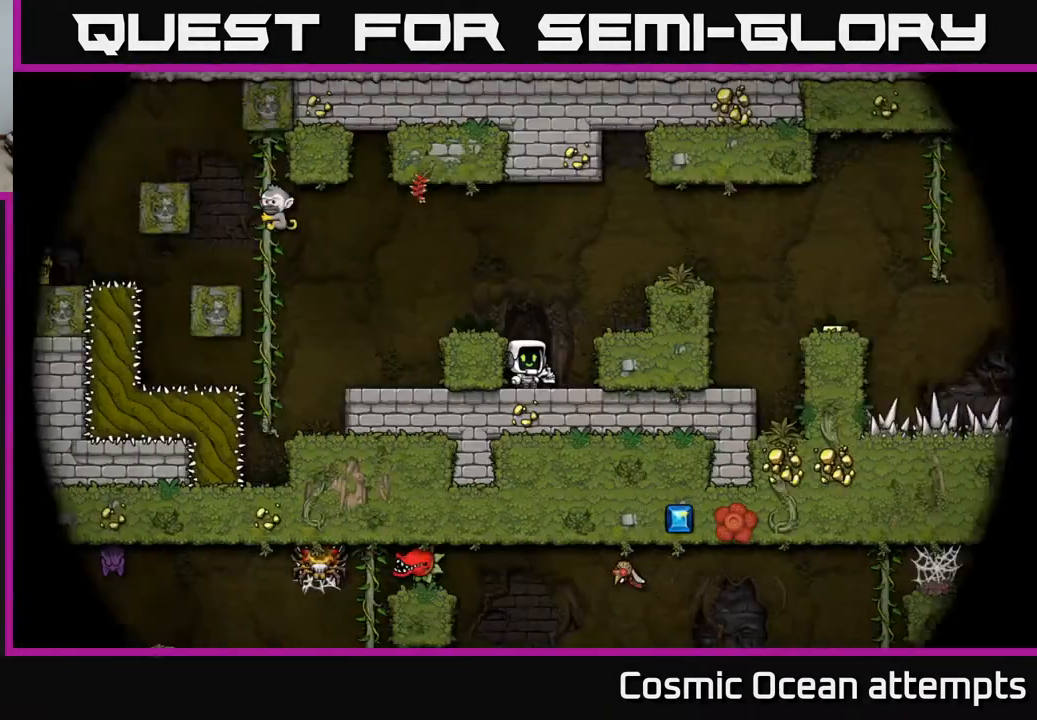
{"buttons": [], "left_stick": "center", "events": []}